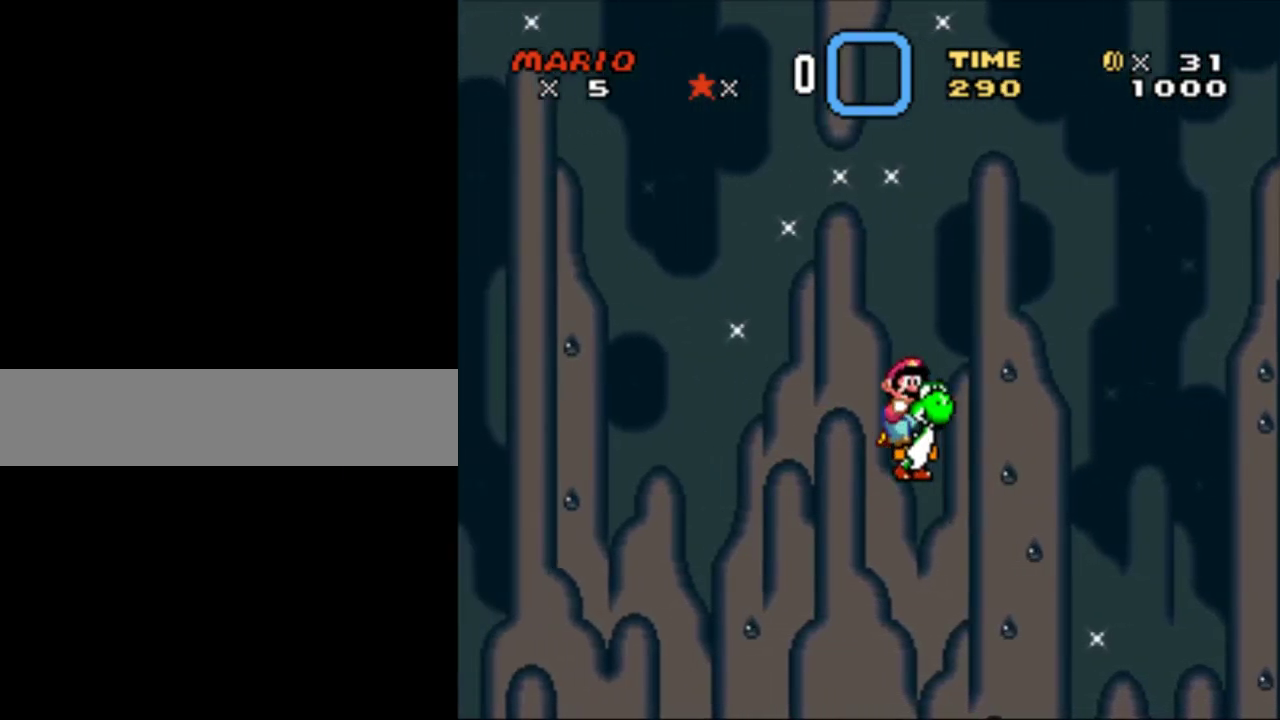
Gameplay with a controller (Nintendo layout); each line is a JSON object with the inputs held at the frame after it. "events" lists button and stick changes between this image and that frame as [ms after this image, input, new state], when the widget could be followed in between. Not read: L3 R3.
{"buttons": ["Y"], "events": []}
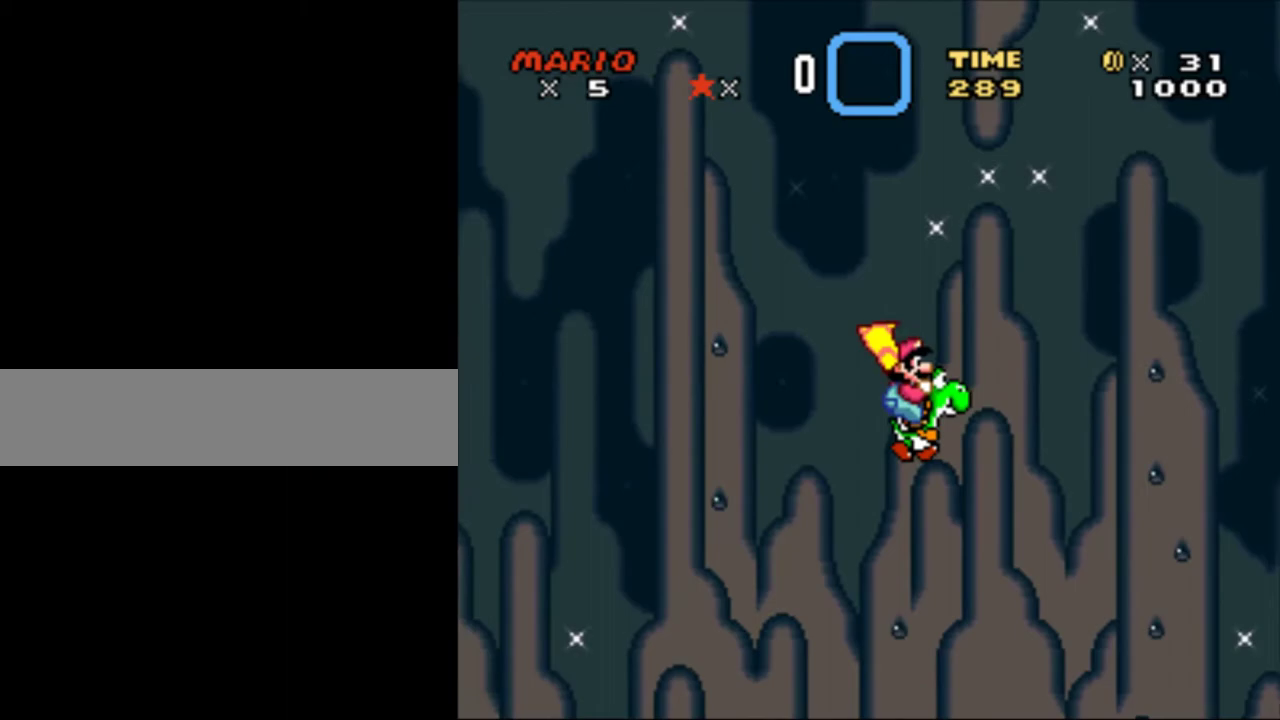
{"buttons": ["Y"], "events": [[100, "DPAD_LEFT", "down"], [300, "DPAD_LEFT", "up"], [300, "DPAD_RIGHT", "down"], [483, "DPAD_RIGHT", "up"]]}
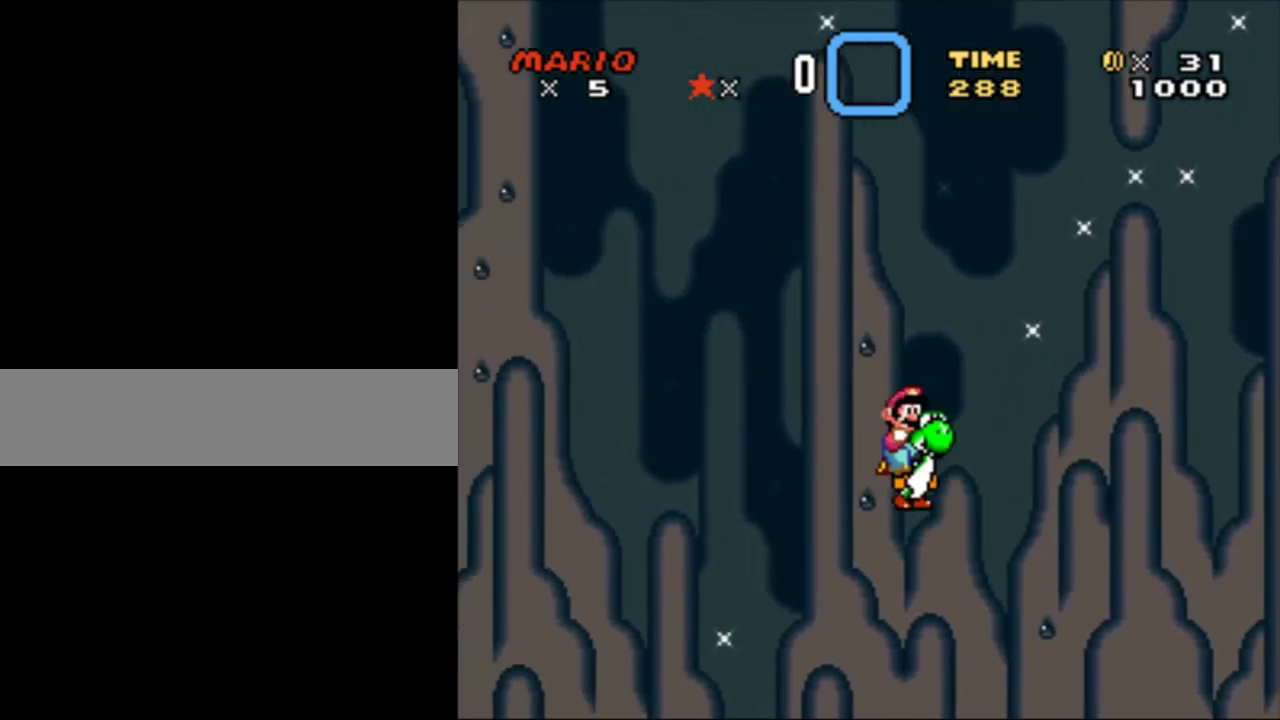
{"buttons": ["Y"], "events": []}
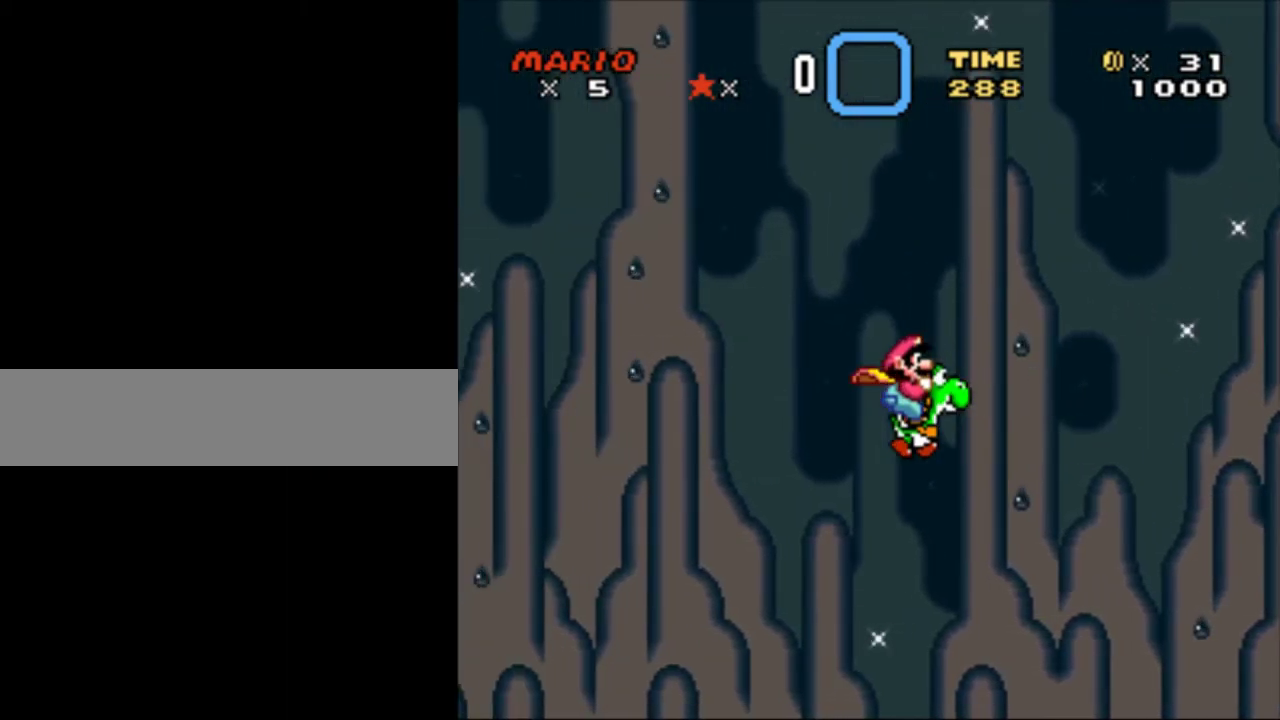
{"buttons": ["Y", "DPAD_RIGHT"], "events": [[200, "DPAD_LEFT", "down"], [367, "DPAD_LEFT", "up"], [367, "DPAD_RIGHT", "down"]]}
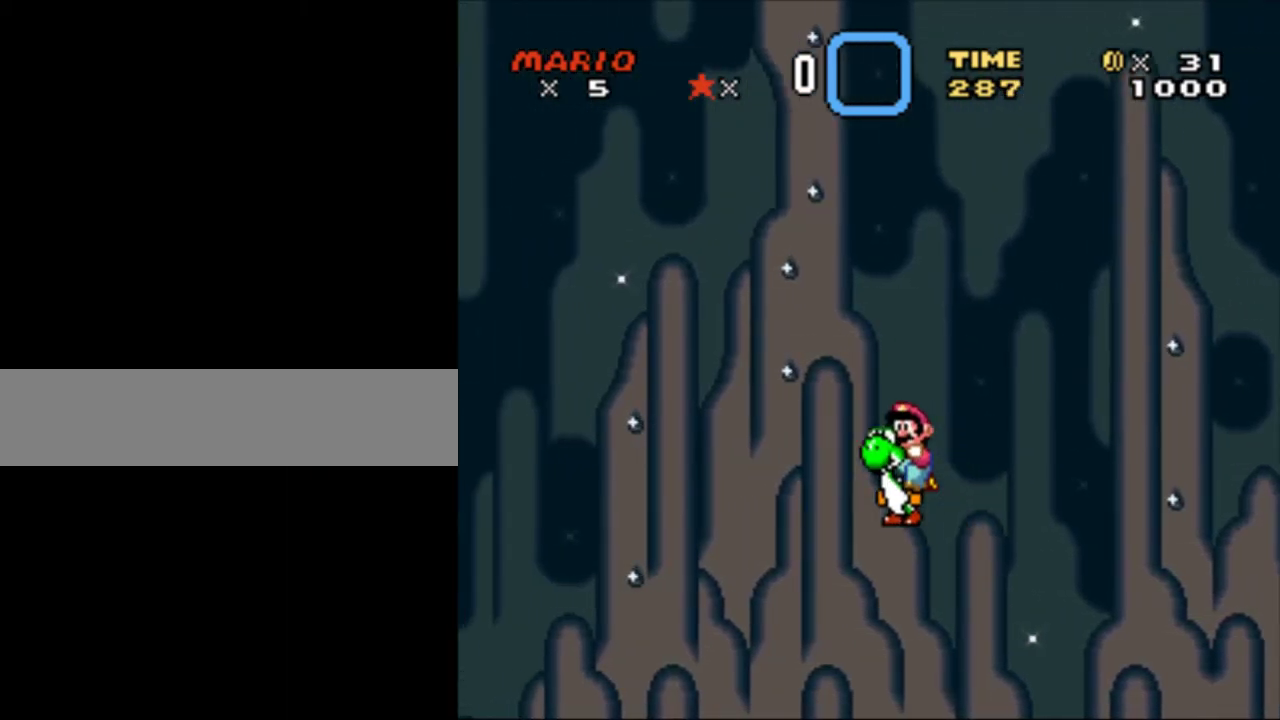
{"buttons": ["Y"], "events": [[67, "DPAD_RIGHT", "up"]]}
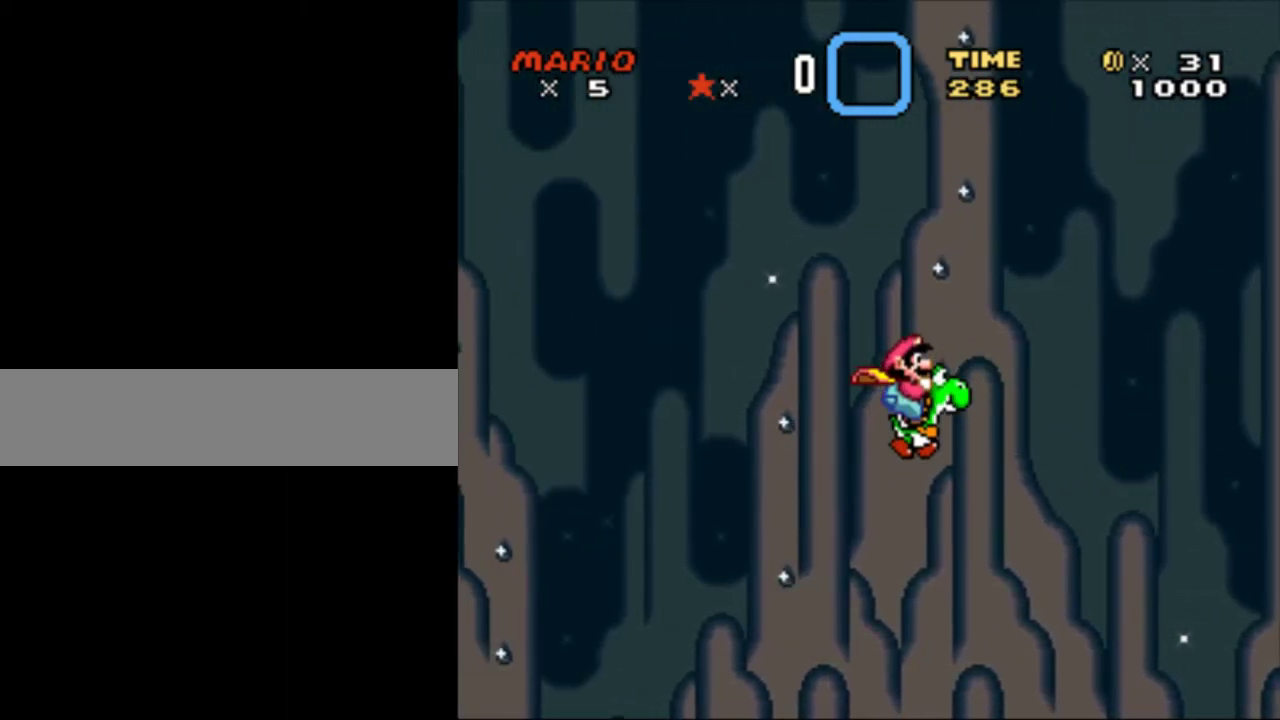
{"buttons": ["Y", "DPAD_RIGHT"], "events": [[267, "DPAD_LEFT", "down"], [417, "DPAD_LEFT", "up"], [417, "DPAD_RIGHT", "down"]]}
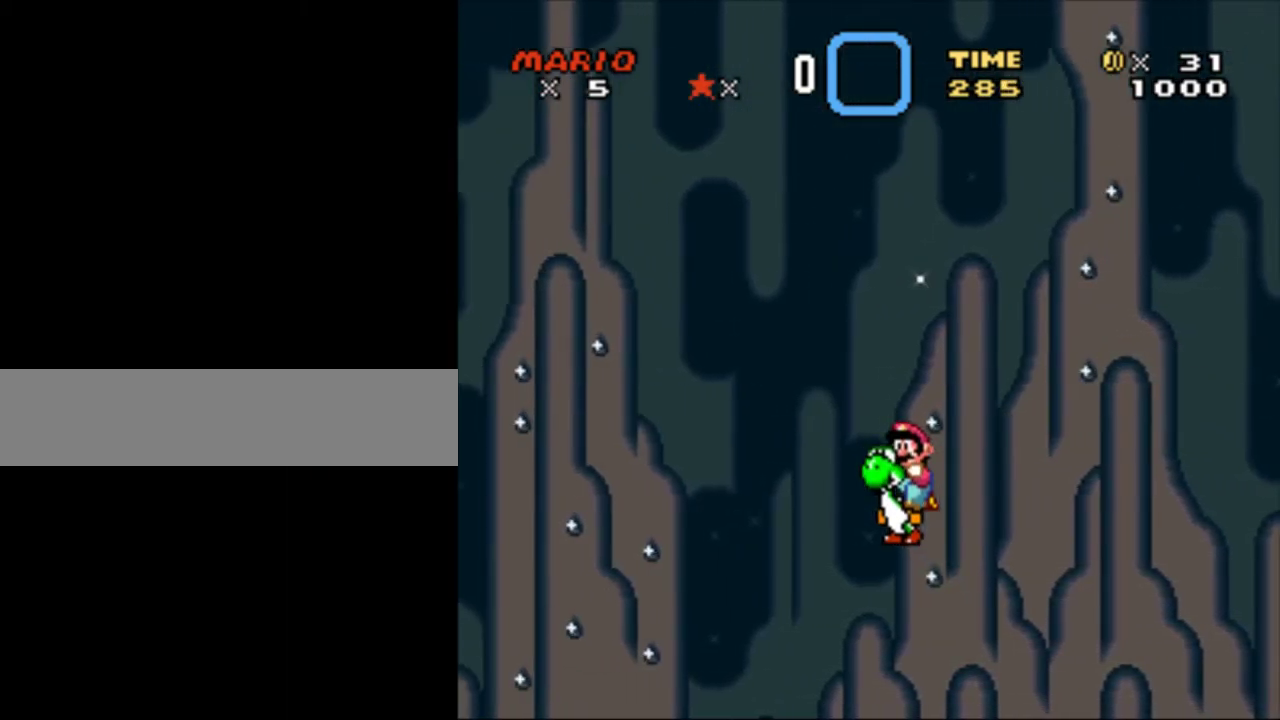
{"buttons": ["Y"], "events": [[83, "DPAD_RIGHT", "up"]]}
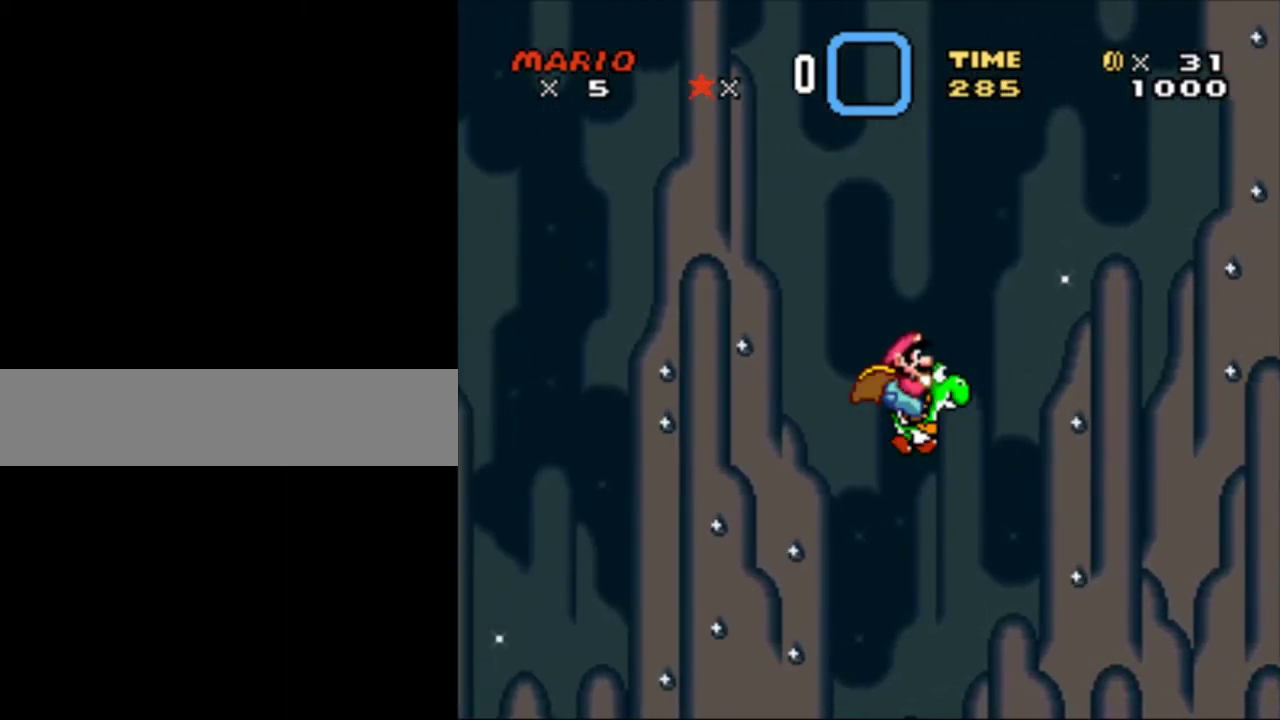
{"buttons": ["Y", "DPAD_RIGHT"], "events": [[333, "DPAD_LEFT", "down"], [467, "DPAD_LEFT", "up"], [467, "DPAD_RIGHT", "down"]]}
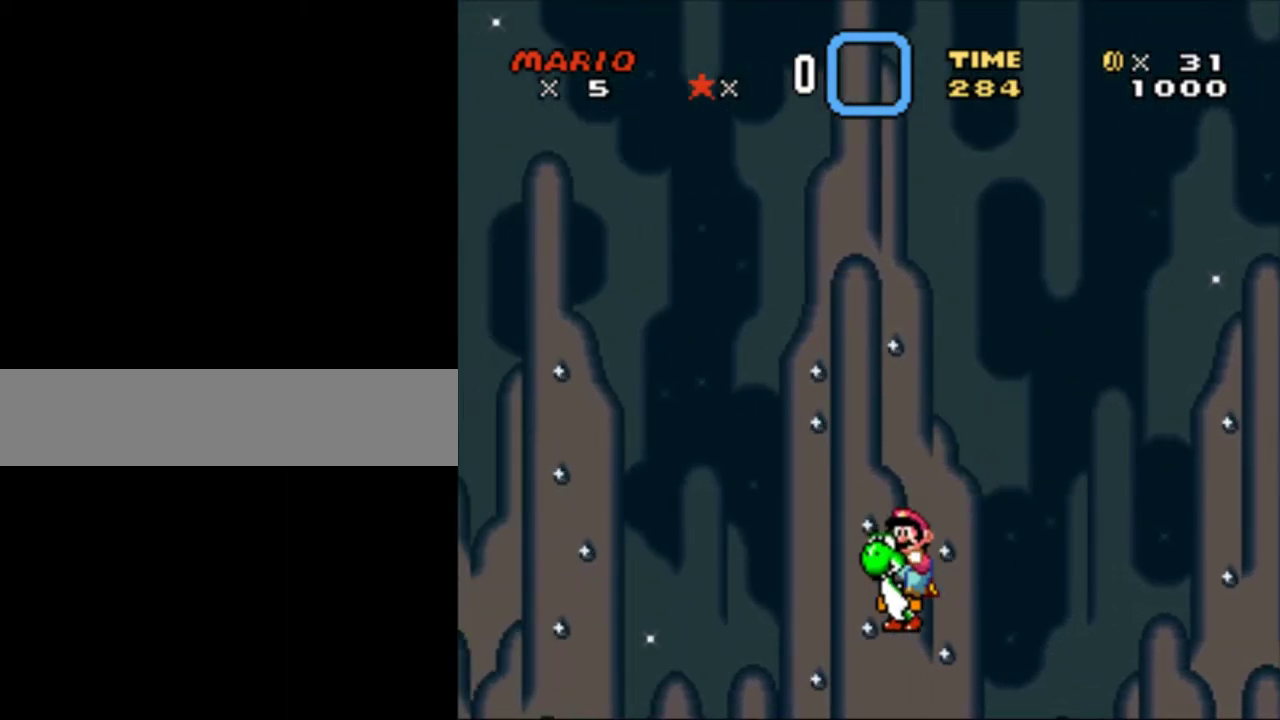
{"buttons": ["Y"], "events": [[233, "DPAD_RIGHT", "up"]]}
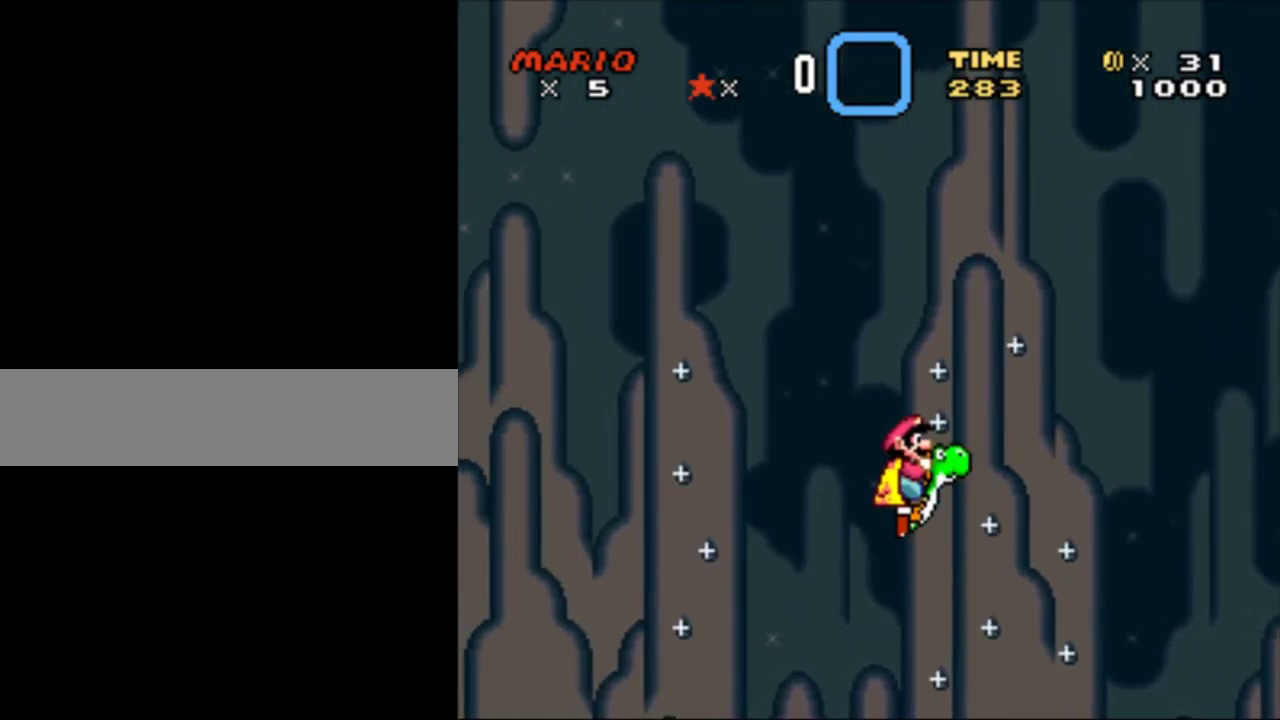
{"buttons": ["Y", "DPAD_LEFT"], "events": [[450, "DPAD_LEFT", "down"]]}
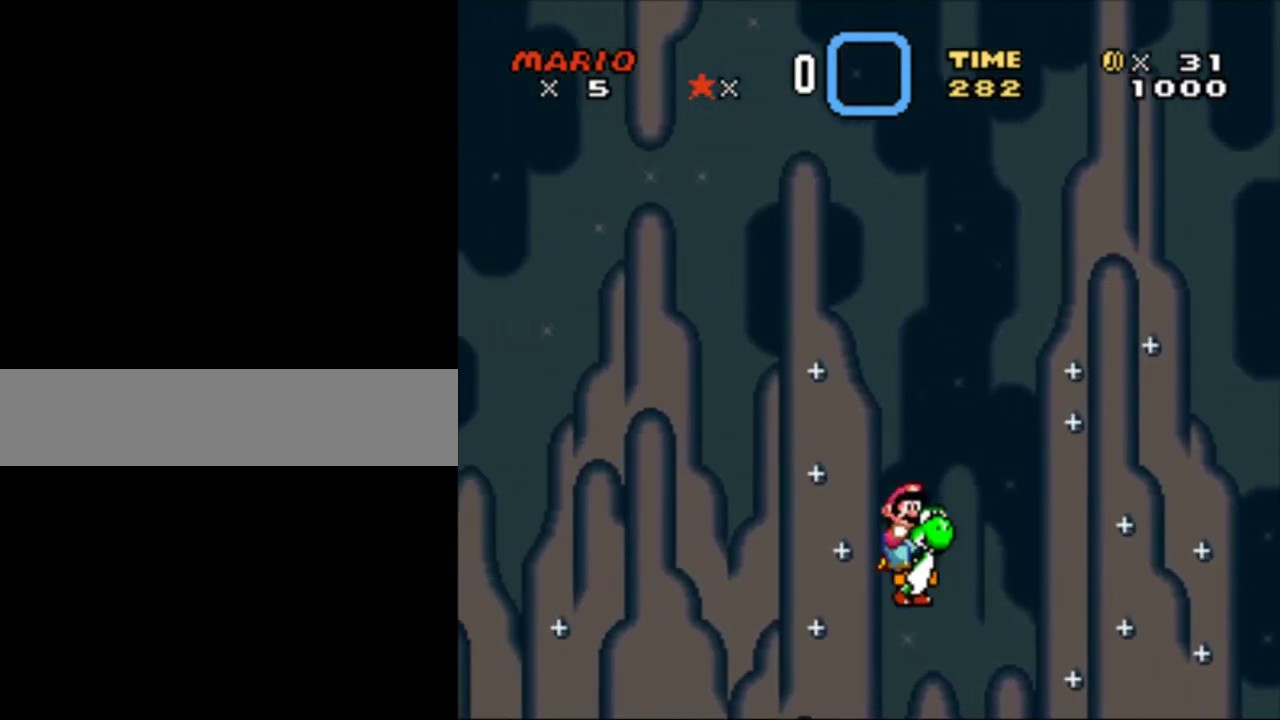
{"buttons": ["Y"], "events": [[100, "DPAD_LEFT", "up"], [100, "DPAD_RIGHT", "down"], [283, "DPAD_RIGHT", "up"]]}
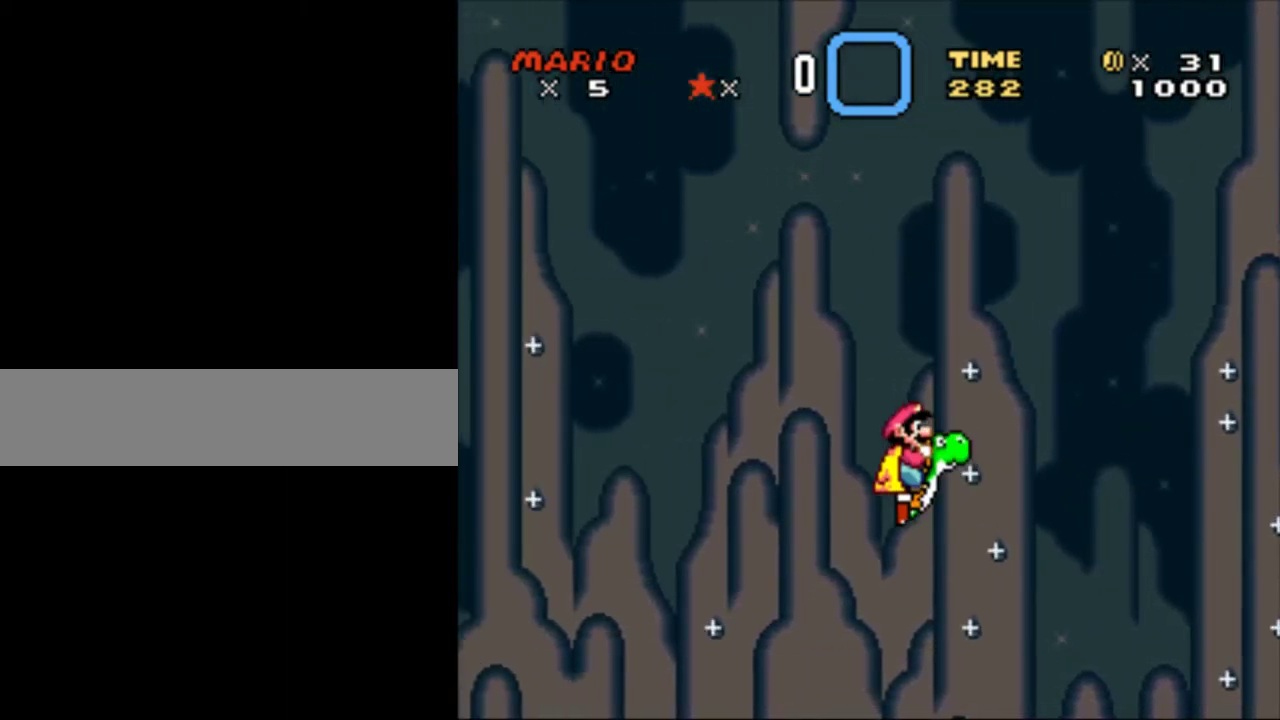
{"buttons": ["Y", "DPAD_LEFT"], "events": [[483, "DPAD_LEFT", "down"]]}
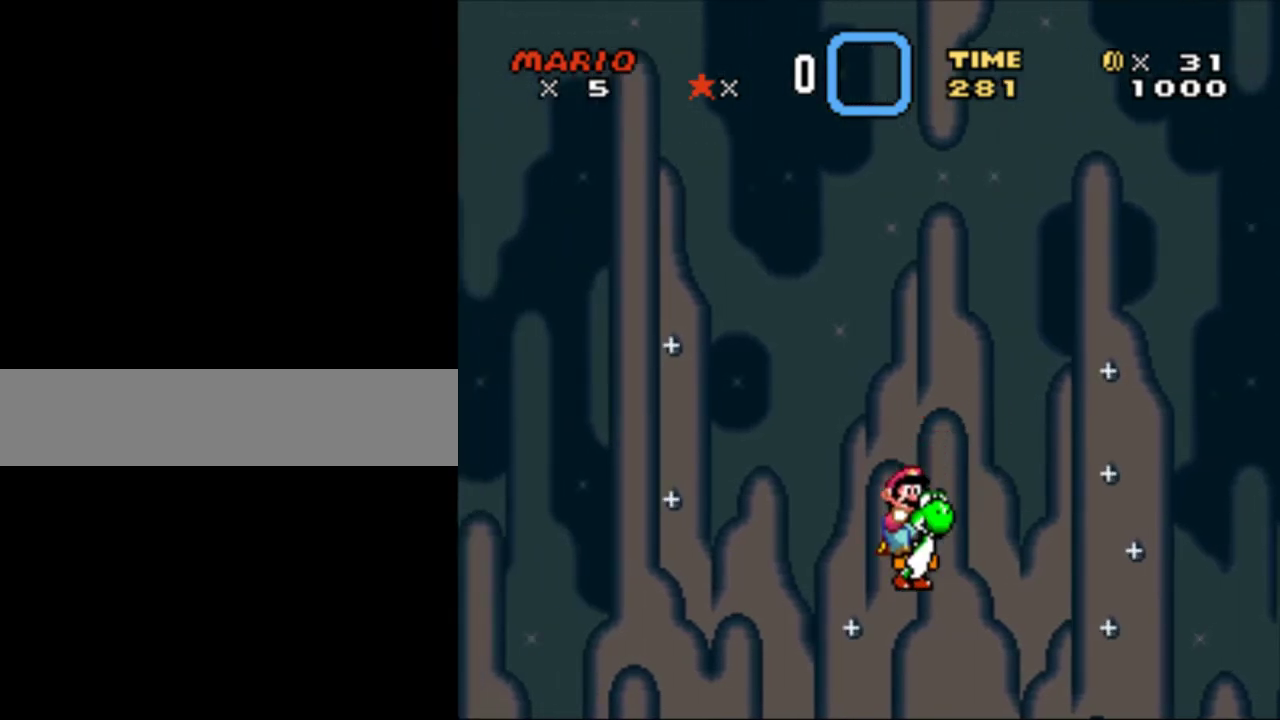
{"buttons": ["Y"], "events": [[100, "DPAD_LEFT", "up"], [100, "DPAD_RIGHT", "down"], [317, "DPAD_RIGHT", "up"]]}
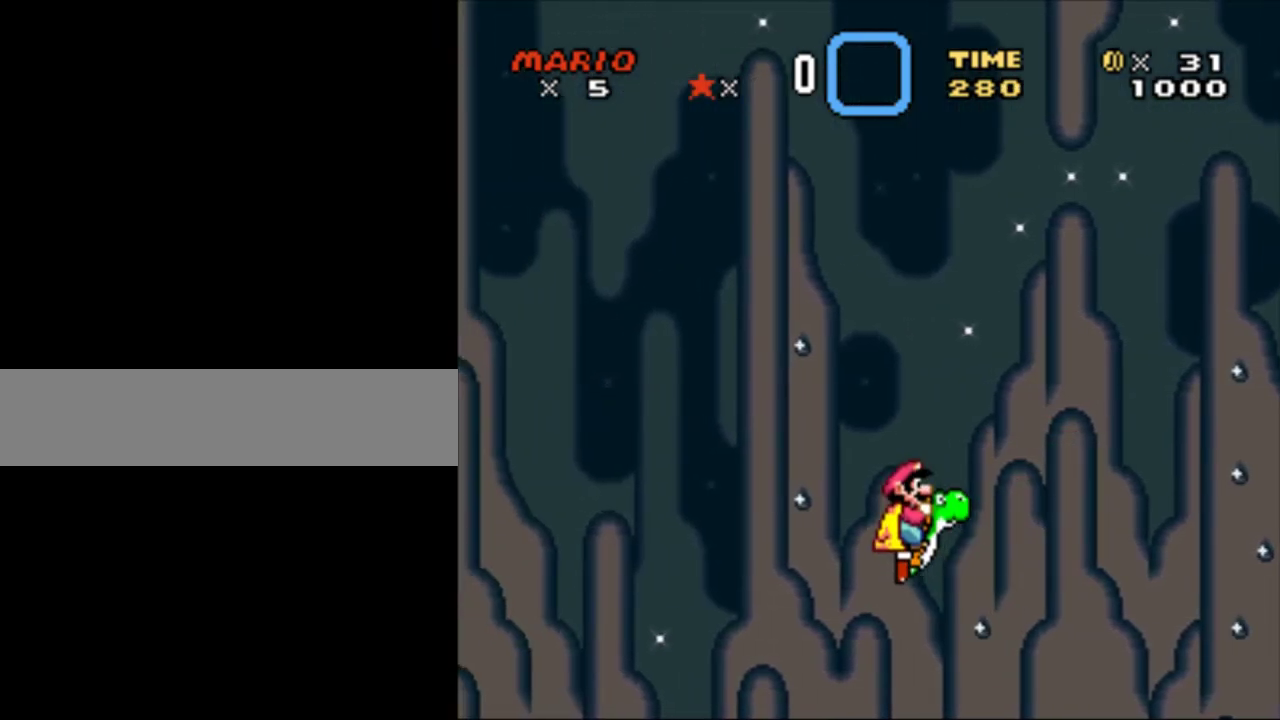
{"buttons": ["Y"], "events": []}
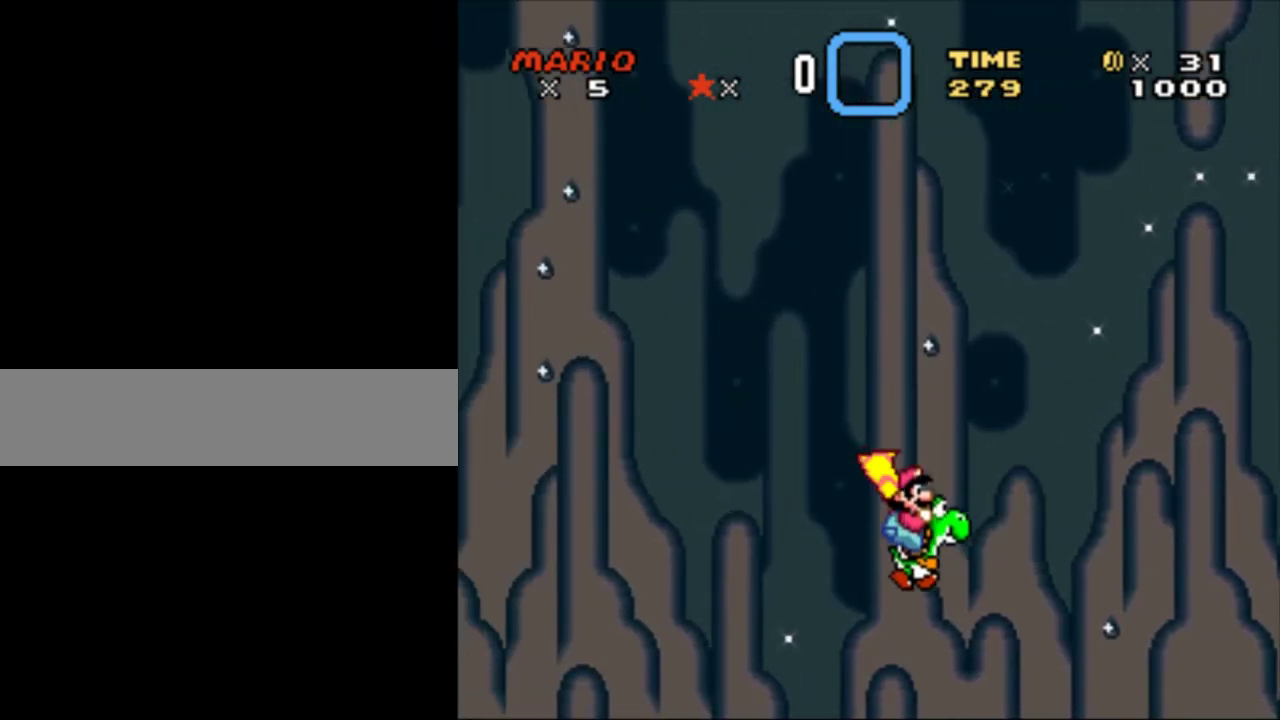
{"buttons": ["Y"], "events": [[50, "DPAD_LEFT", "down"], [233, "DPAD_LEFT", "up"], [283, "DPAD_RIGHT", "down"], [450, "DPAD_RIGHT", "up"]]}
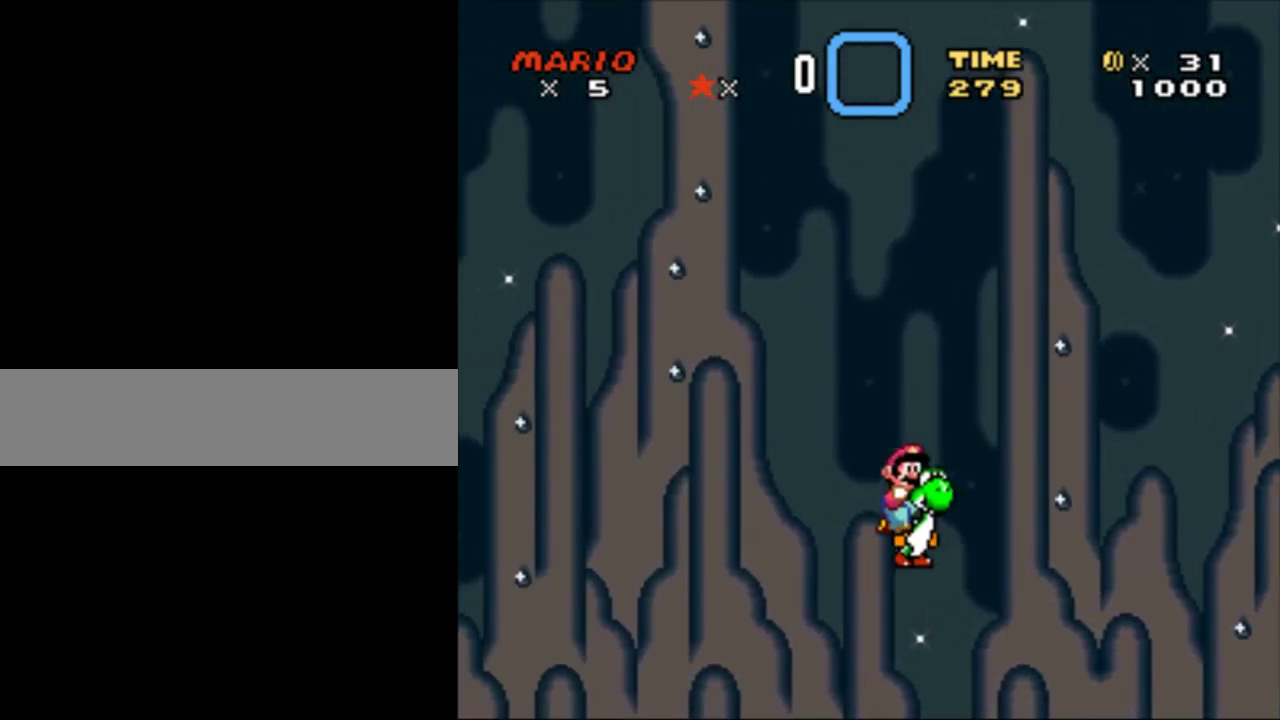
{"buttons": ["Y"], "events": []}
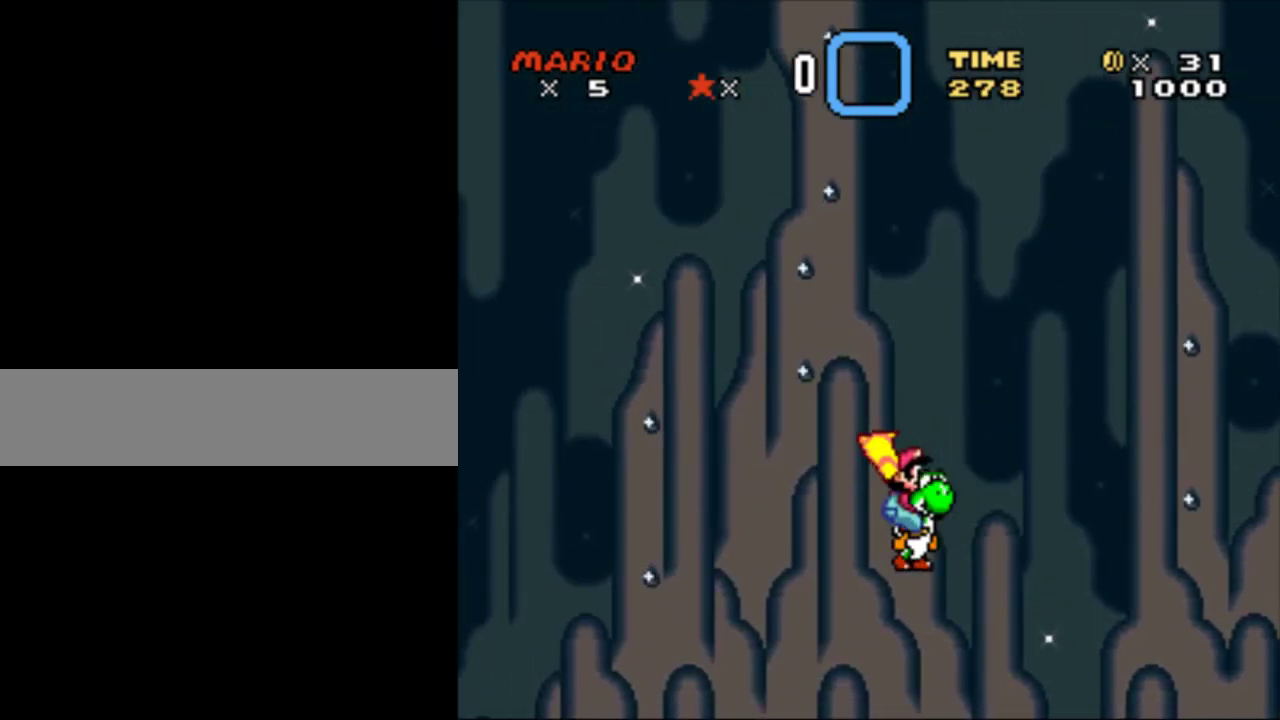
{"buttons": ["Y"], "events": [[67, "DPAD_LEFT", "down"], [267, "DPAD_LEFT", "up"], [267, "DPAD_RIGHT", "down"], [450, "DPAD_RIGHT", "up"]]}
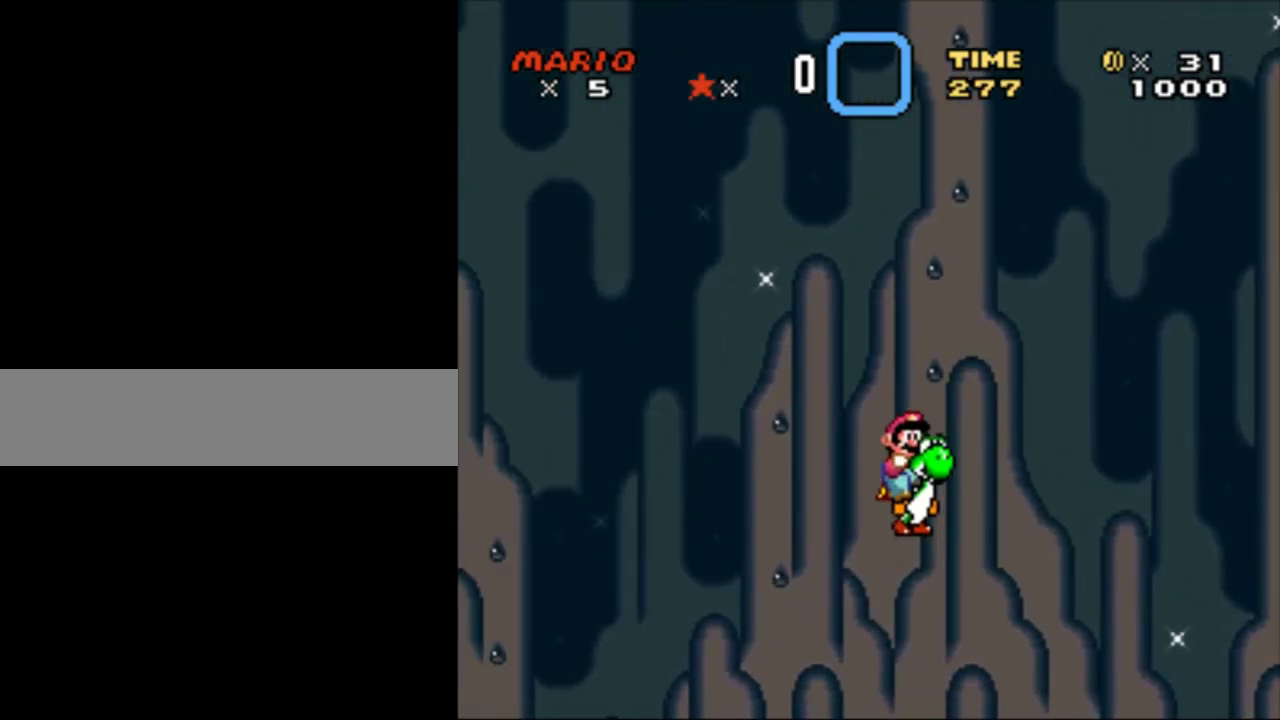
{"buttons": ["Y"], "events": []}
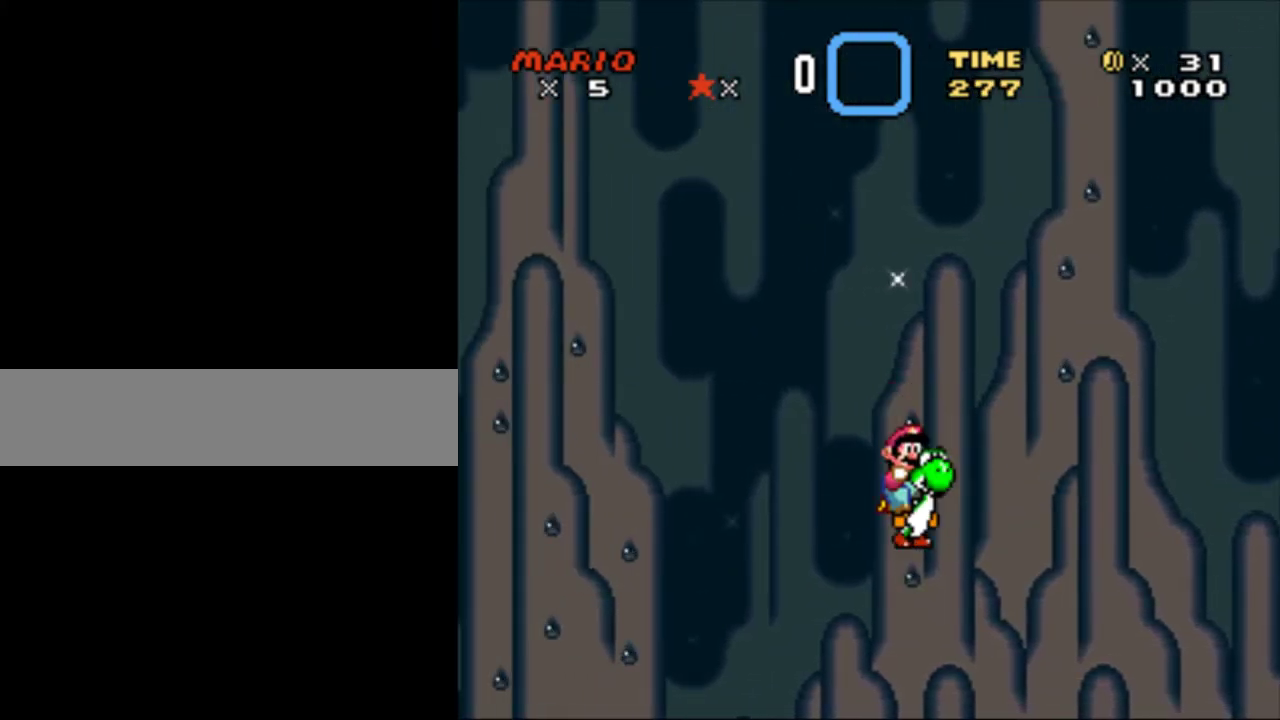
{"buttons": ["Y"], "events": [[50, "DPAD_LEFT", "down"], [167, "DPAD_LEFT", "up"], [250, "DPAD_RIGHT", "down"], [417, "DPAD_RIGHT", "up"]]}
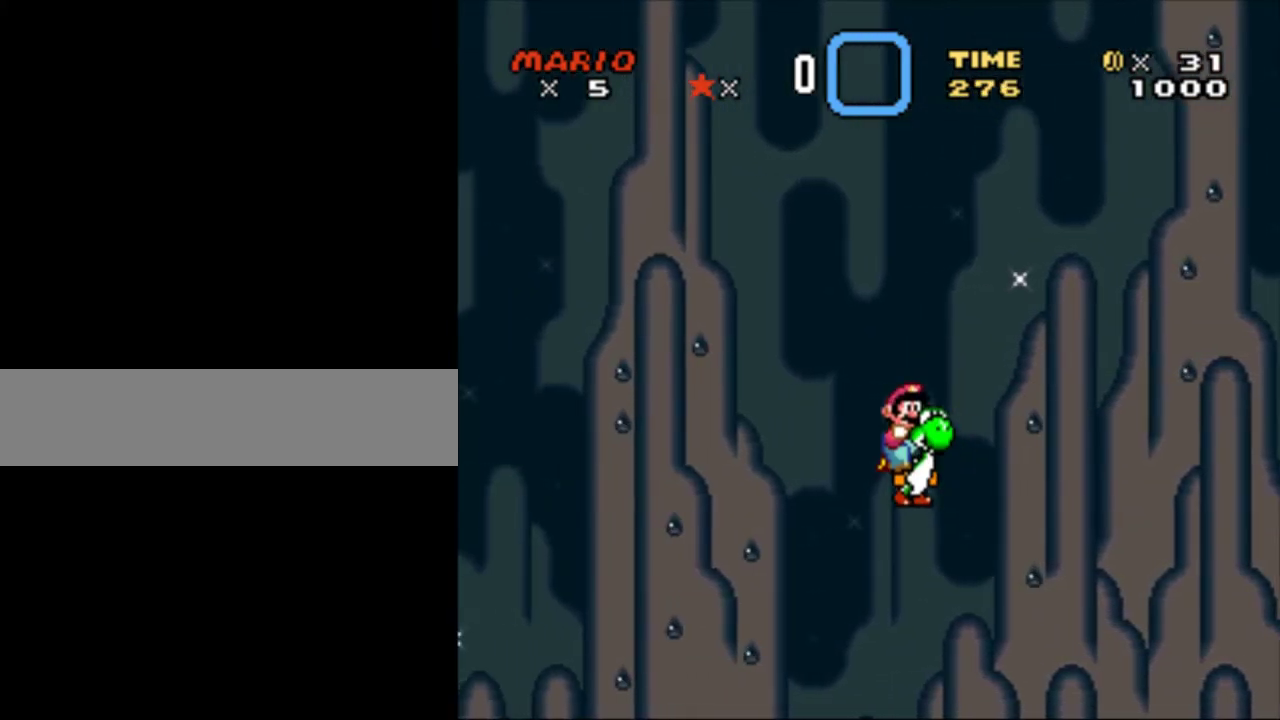
{"buttons": ["Y"], "events": []}
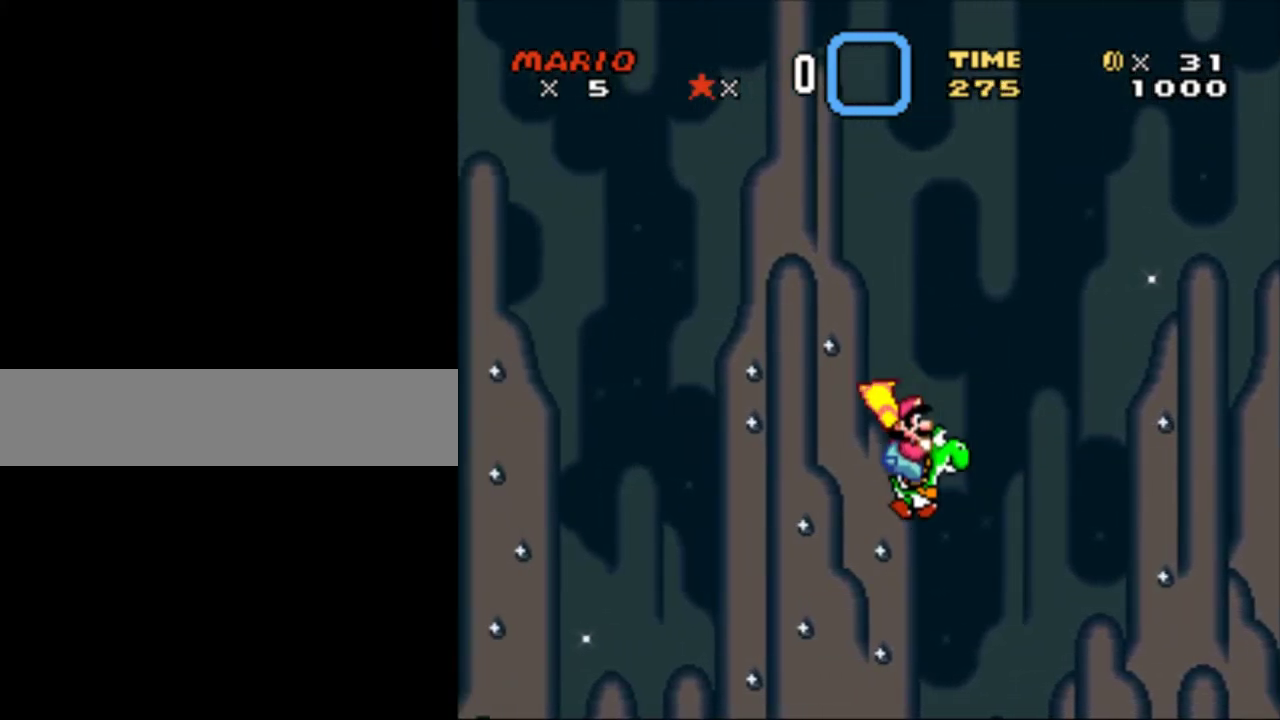
{"buttons": ["Y"], "events": [[50, "DPAD_LEFT", "down"], [200, "DPAD_DOWN", "down"], [200, "DPAD_LEFT", "up"], [233, "DPAD_DOWN", "up"], [233, "DPAD_RIGHT", "down"], [450, "DPAD_RIGHT", "up"]]}
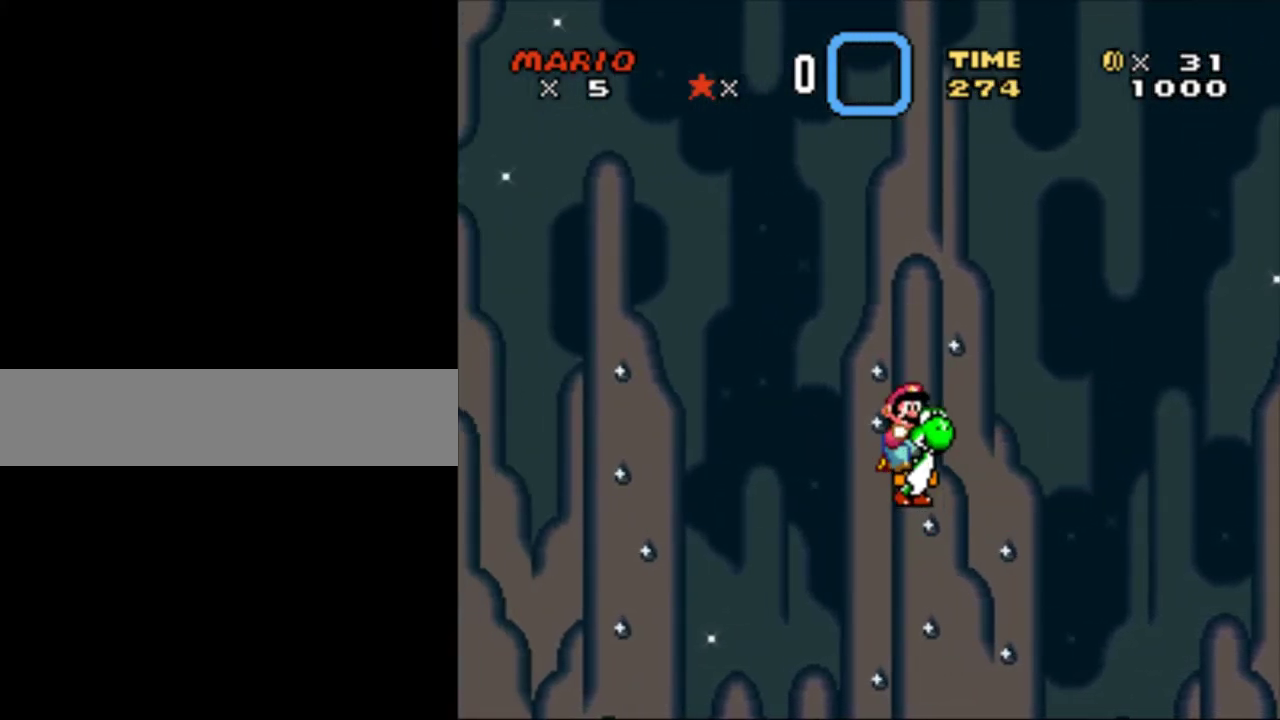
{"buttons": ["Y"], "events": []}
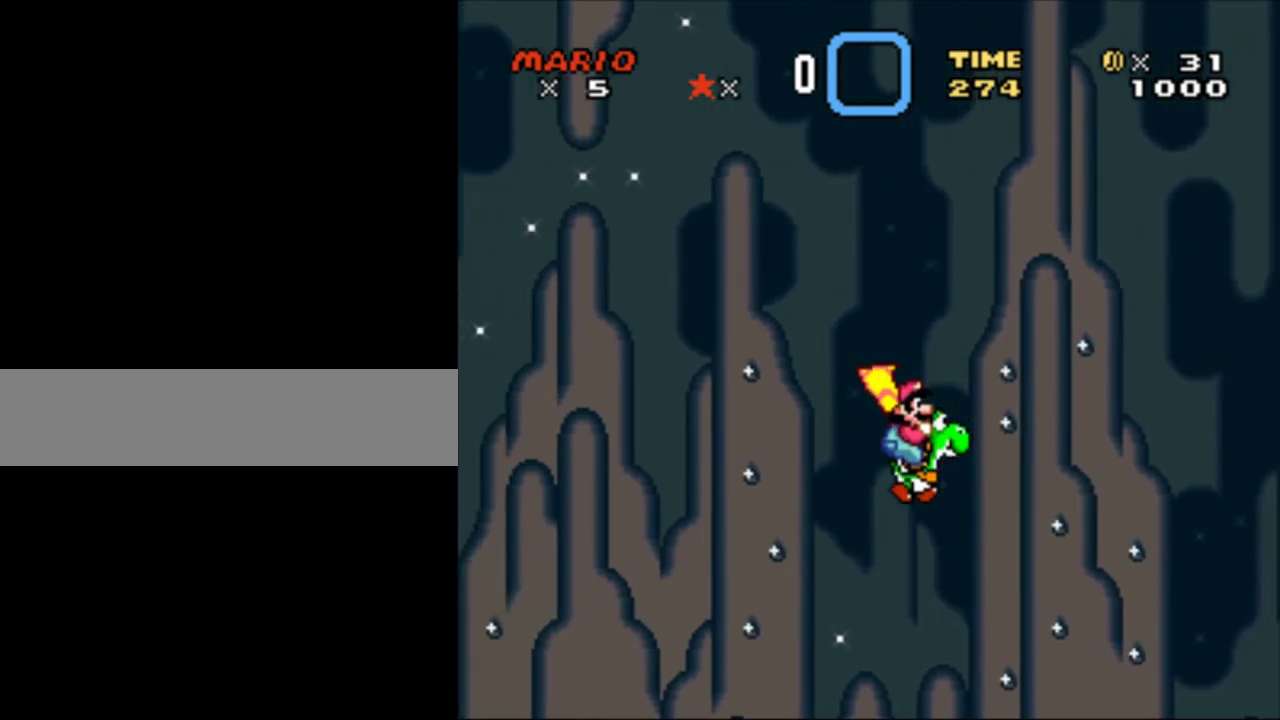
{"buttons": ["Y"], "events": [[33, "DPAD_LEFT", "down"], [183, "DPAD_LEFT", "up"], [183, "DPAD_RIGHT", "down"], [433, "DPAD_RIGHT", "up"]]}
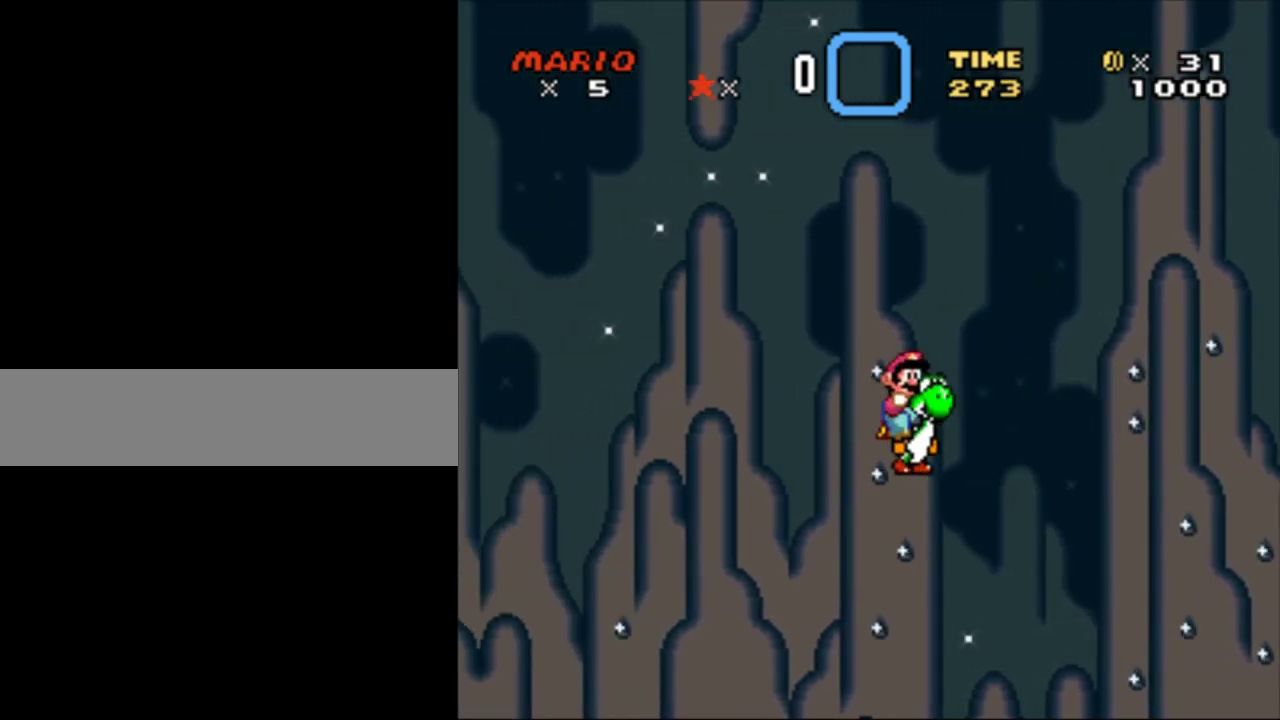
{"buttons": ["Y", "DPAD_LEFT"], "events": [[500, "DPAD_LEFT", "down"]]}
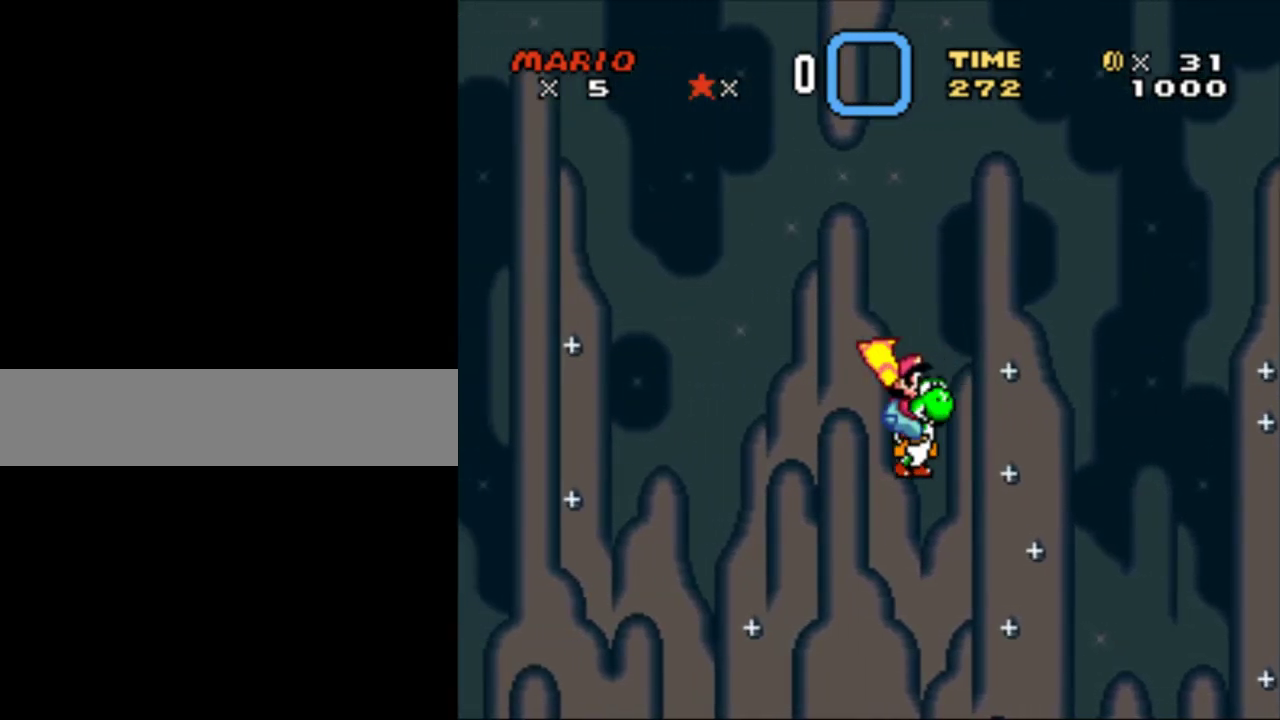
{"buttons": ["Y"], "events": [[117, "DPAD_LEFT", "up"], [117, "DPAD_RIGHT", "down"], [367, "DPAD_RIGHT", "up"]]}
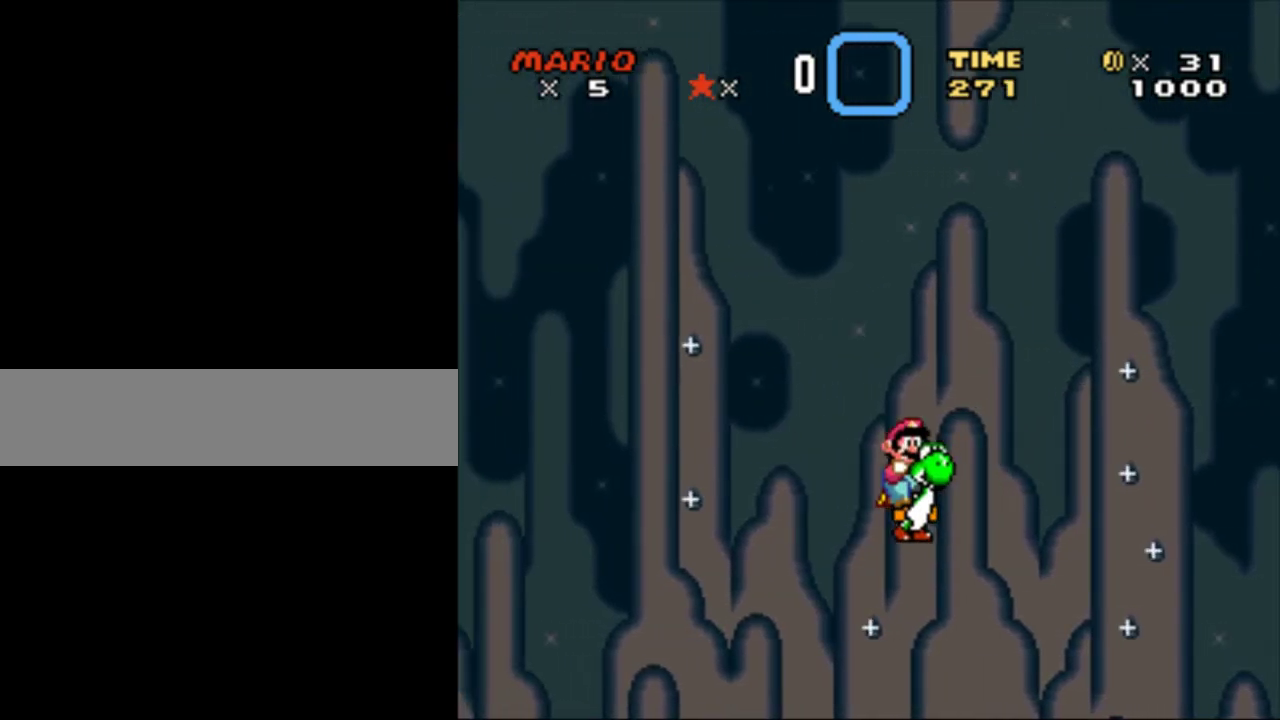
{"buttons": ["Y"], "events": []}
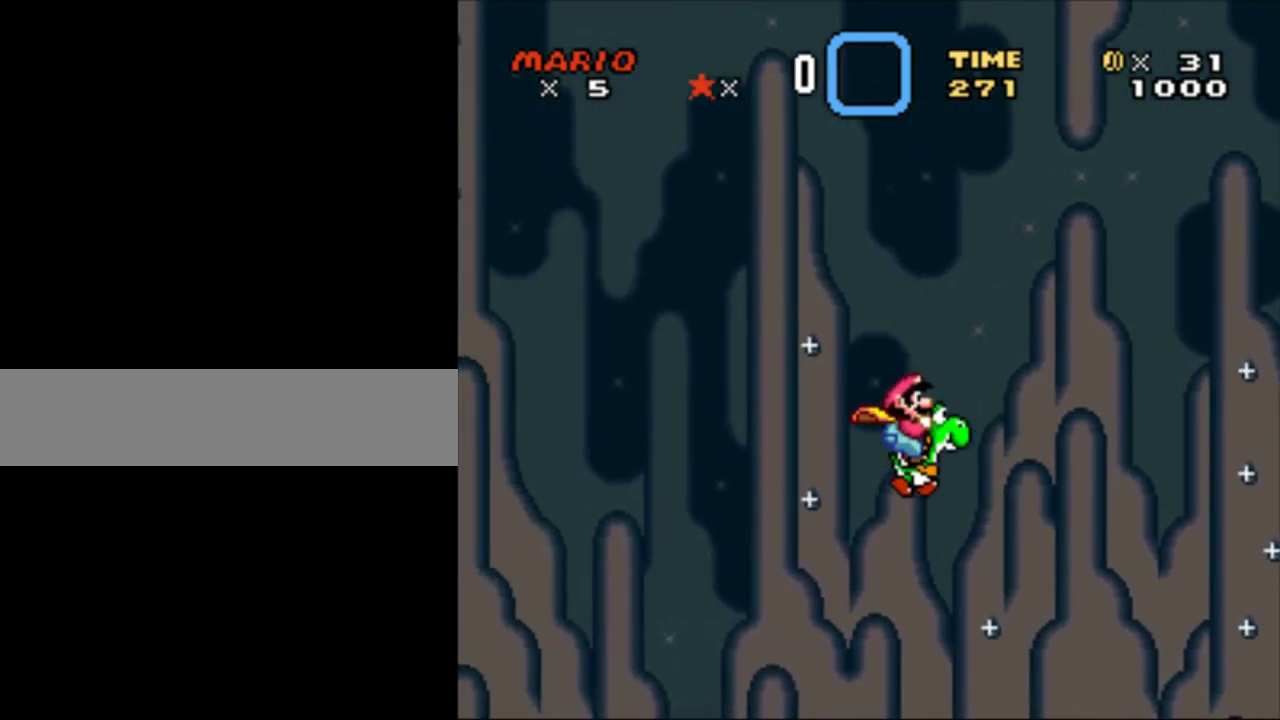
{"buttons": ["Y", "DPAD_RIGHT"], "events": [[150, "DPAD_LEFT", "down"], [367, "DPAD_LEFT", "up"], [367, "DPAD_RIGHT", "down"]]}
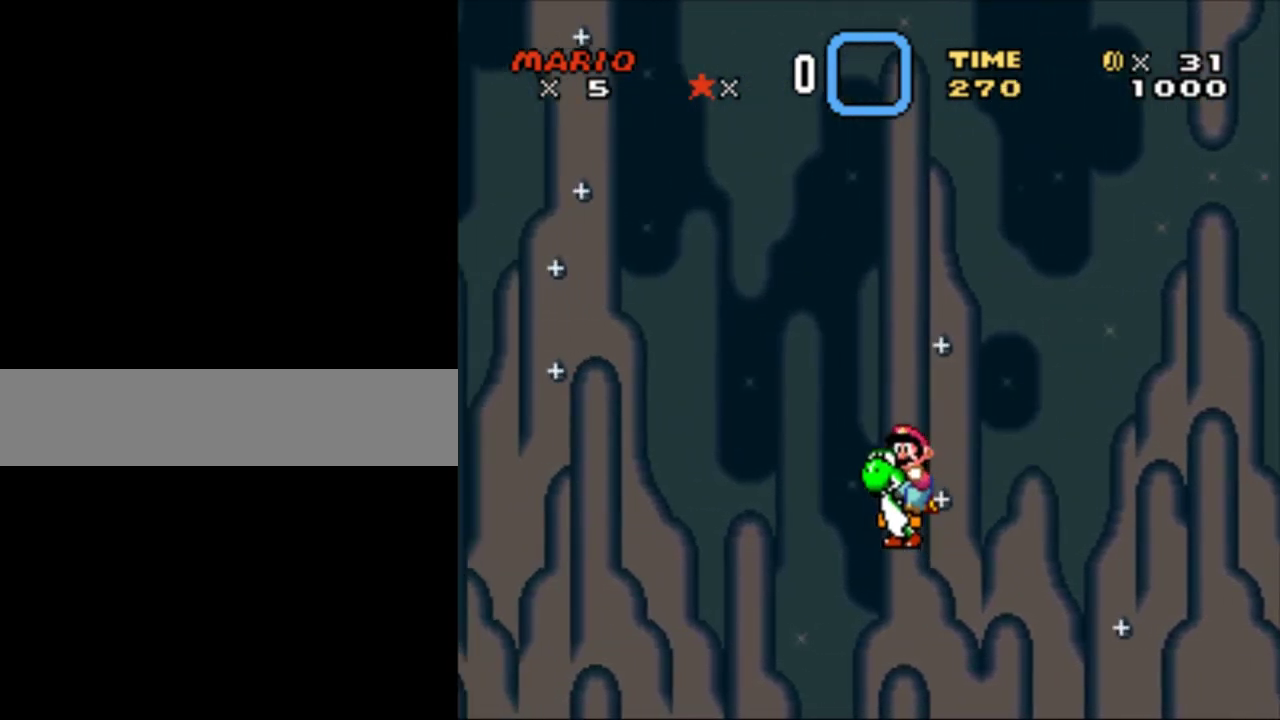
{"buttons": ["Y"], "events": [[17, "DPAD_RIGHT", "up"]]}
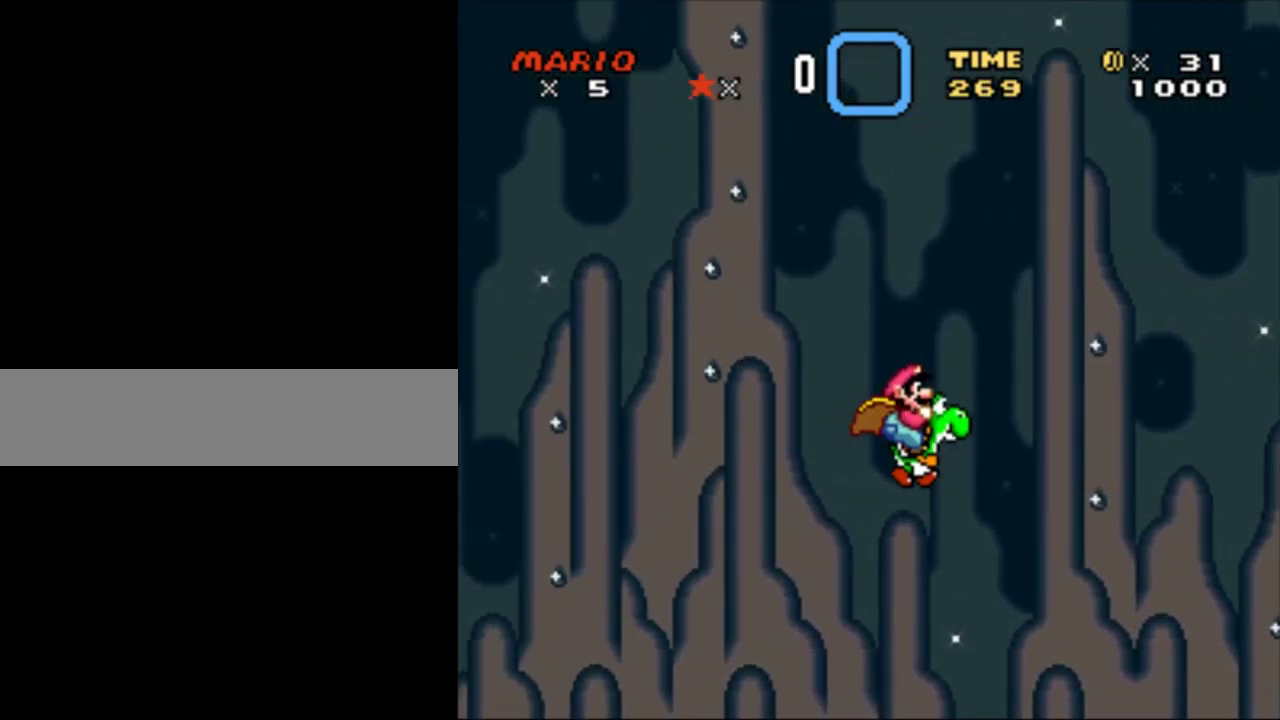
{"buttons": ["Y", "DPAD_RIGHT"], "events": [[150, "DPAD_LEFT", "down"], [300, "DPAD_DOWN", "down"], [300, "DPAD_LEFT", "up"], [300, "DPAD_RIGHT", "down"], [333, "DPAD_DOWN", "up"]]}
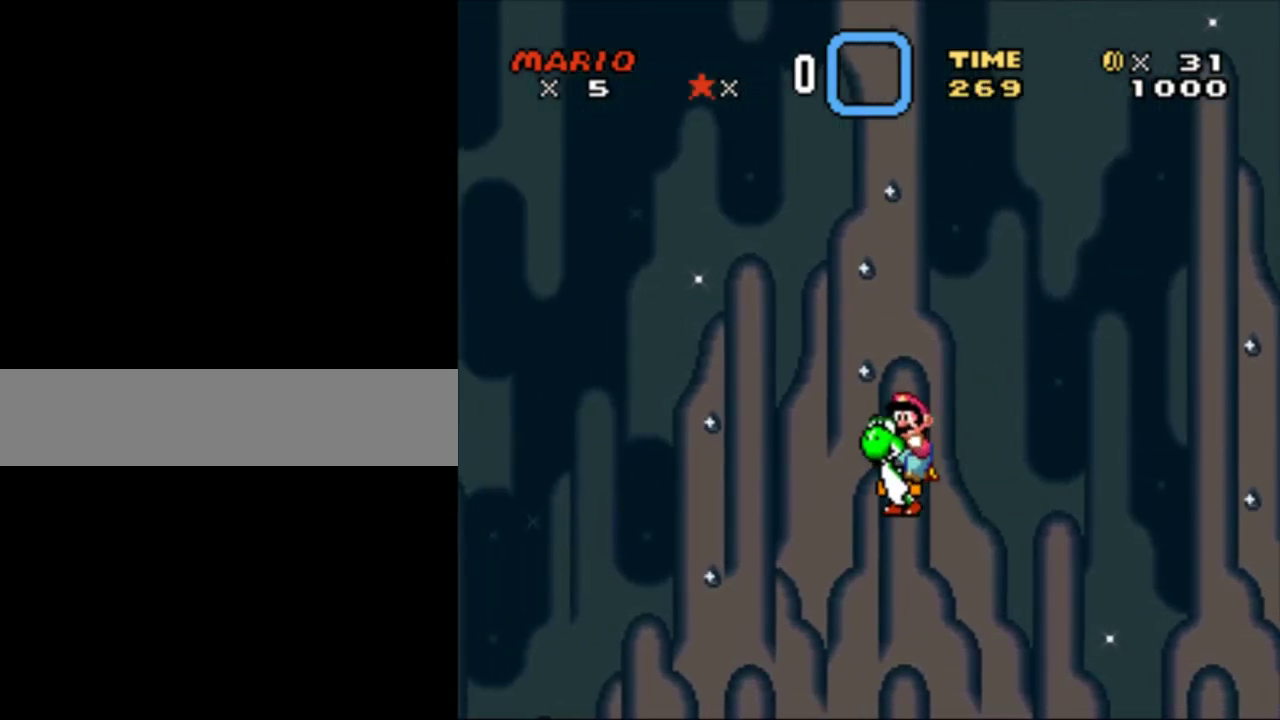
{"buttons": ["Y"], "events": [[33, "DPAD_RIGHT", "up"]]}